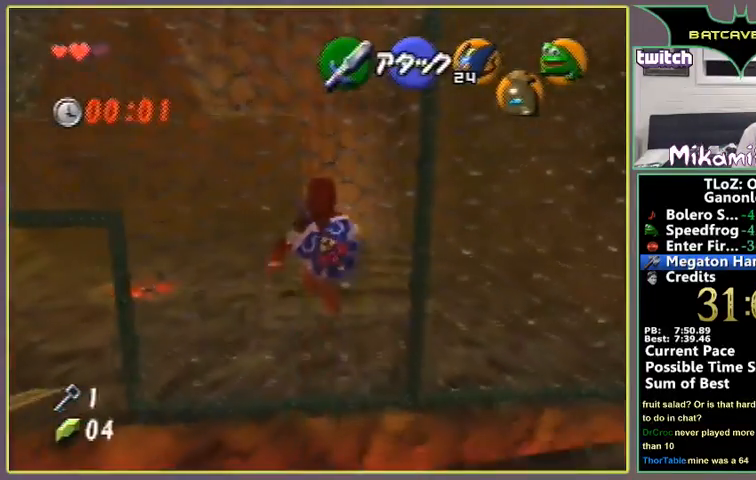
Gameplay with a controller (Nintendo layout); each line is a JSON object with the inputs held at the frame after it. "events" lists button and stick changes between this image and that frame as [ms after this image, input, new state], when the widget could be followed in between. Not read: L1 L3 R1 R3.
{"buttons": [], "left_stick": "up", "events": []}
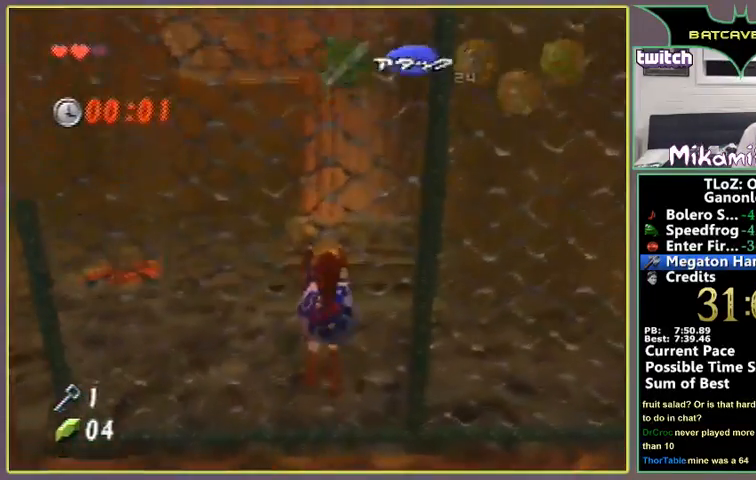
{"buttons": [], "left_stick": "up", "events": []}
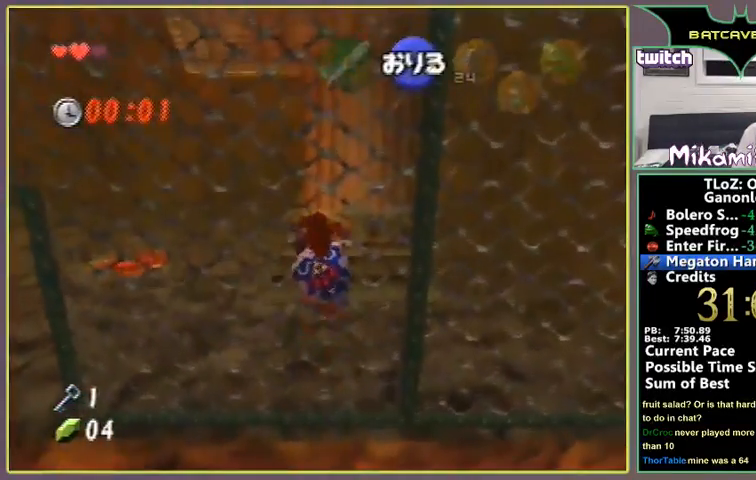
{"buttons": [], "left_stick": "up", "events": []}
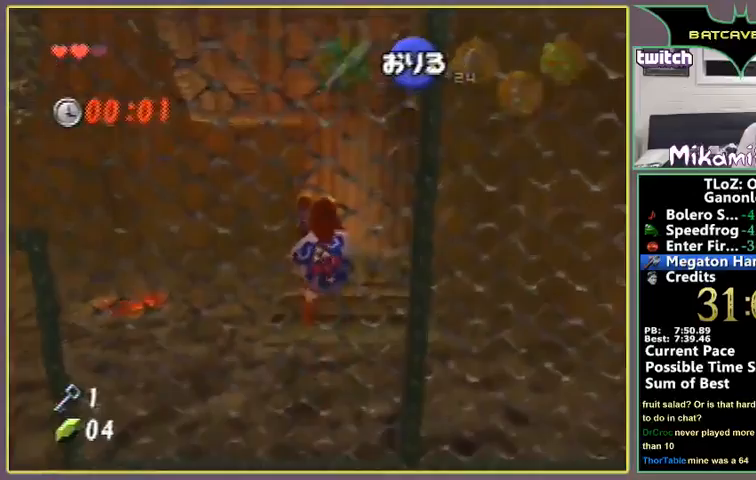
{"buttons": [], "left_stick": "up", "events": []}
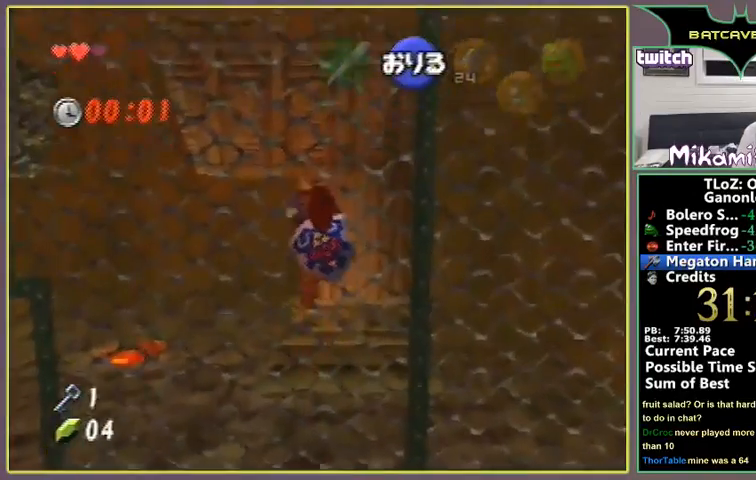
{"buttons": [], "left_stick": "up", "events": []}
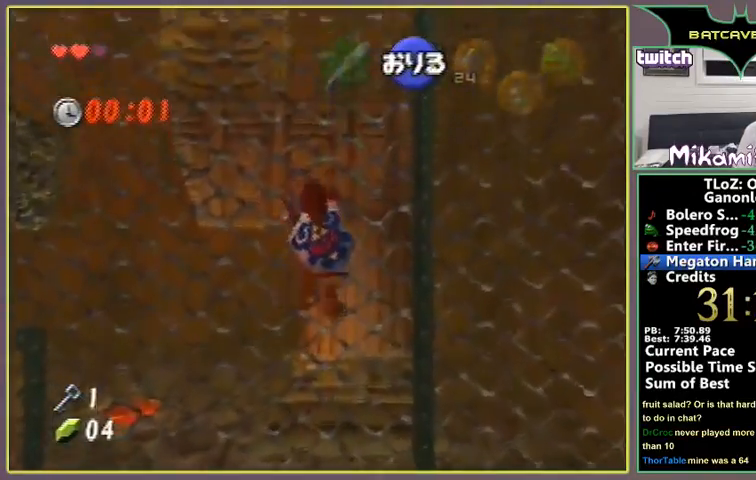
{"buttons": [], "left_stick": "up", "events": []}
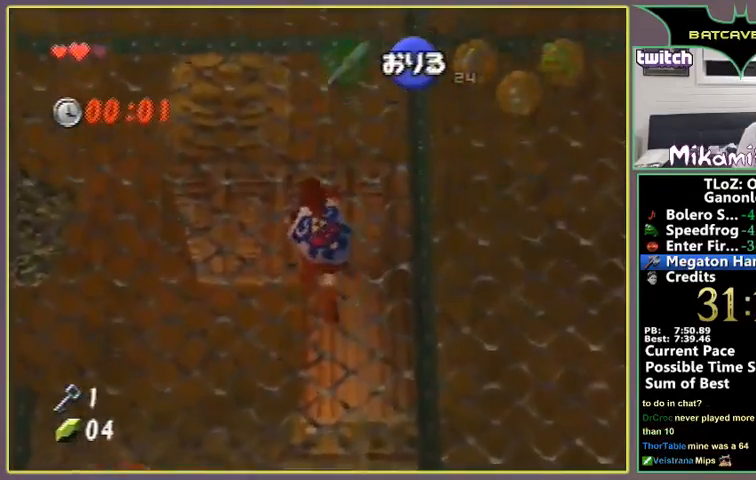
{"buttons": [], "left_stick": "up", "events": []}
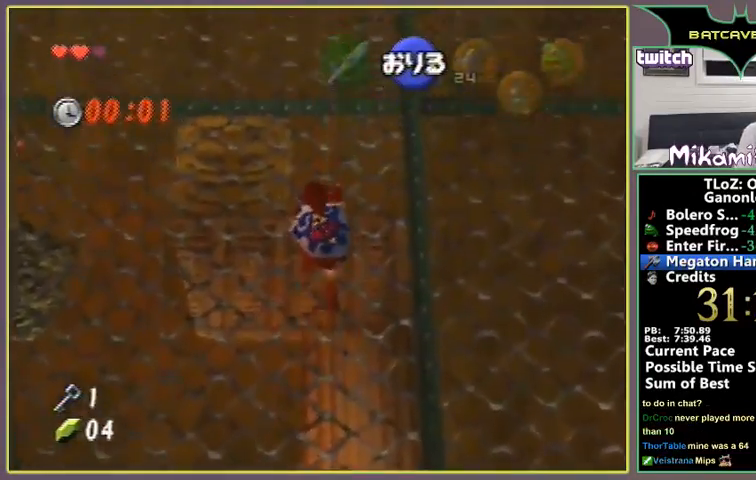
{"buttons": [], "left_stick": "up", "events": []}
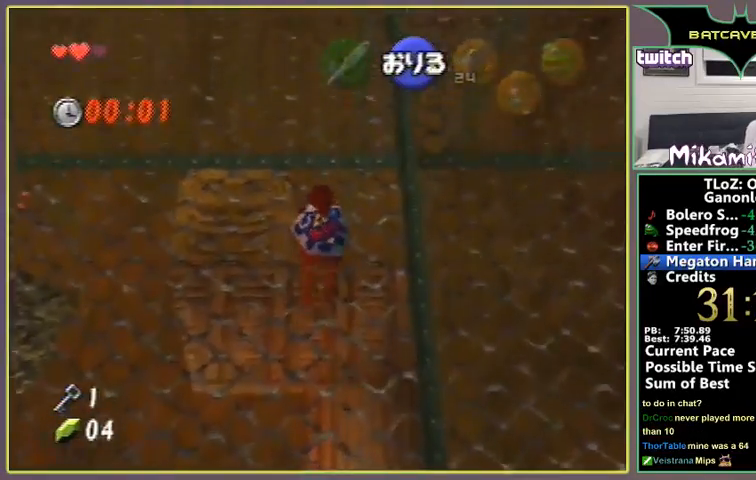
{"buttons": [], "left_stick": "up", "events": []}
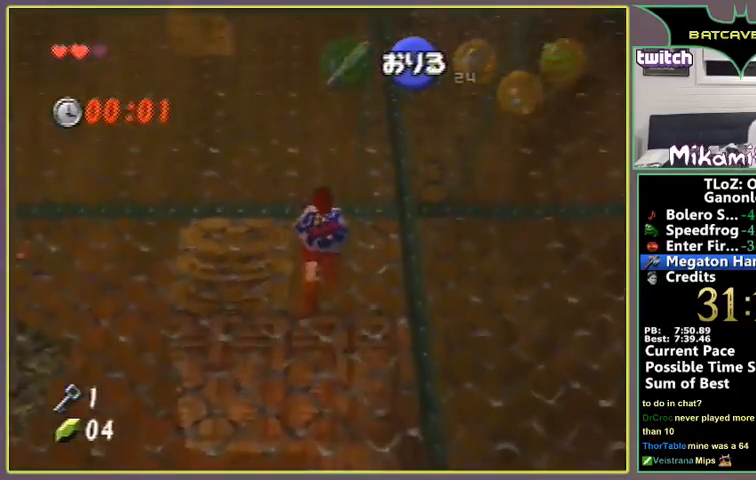
{"buttons": [], "left_stick": "up", "events": []}
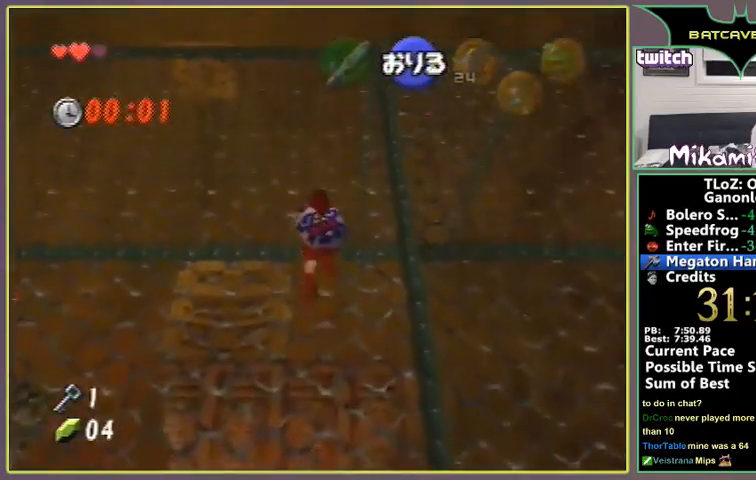
{"buttons": [], "left_stick": "up", "events": []}
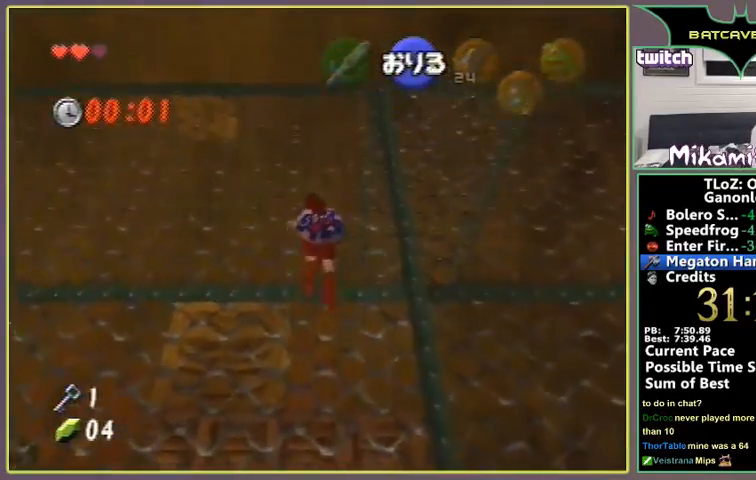
{"buttons": [], "left_stick": "up", "events": []}
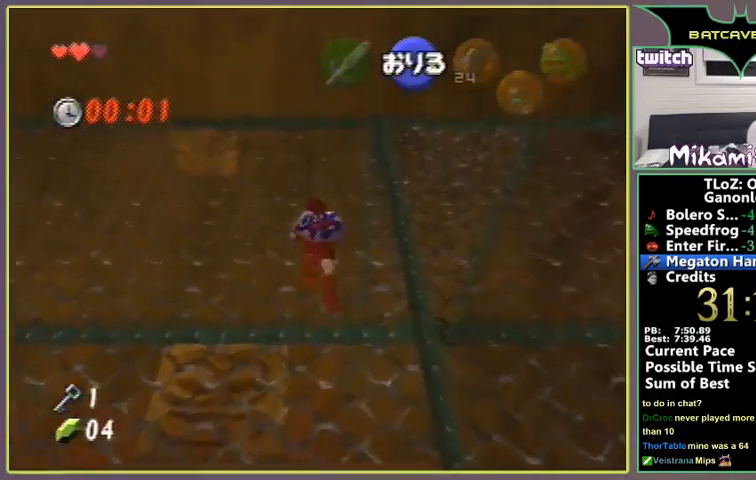
{"buttons": [], "left_stick": "up", "events": []}
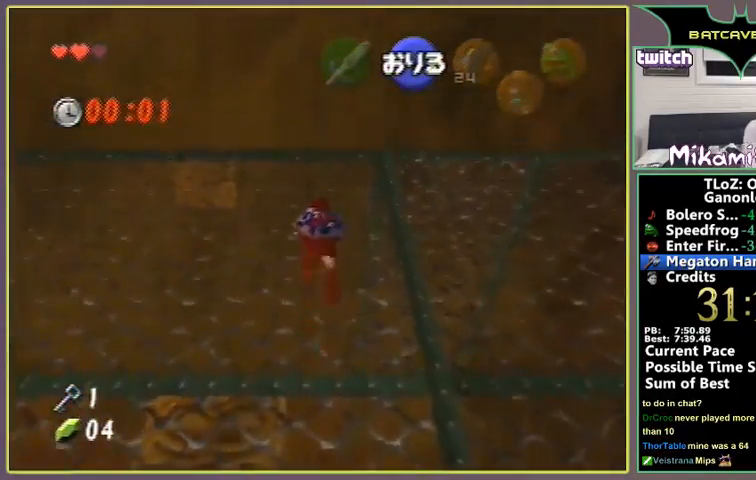
{"buttons": [], "left_stick": "up", "events": []}
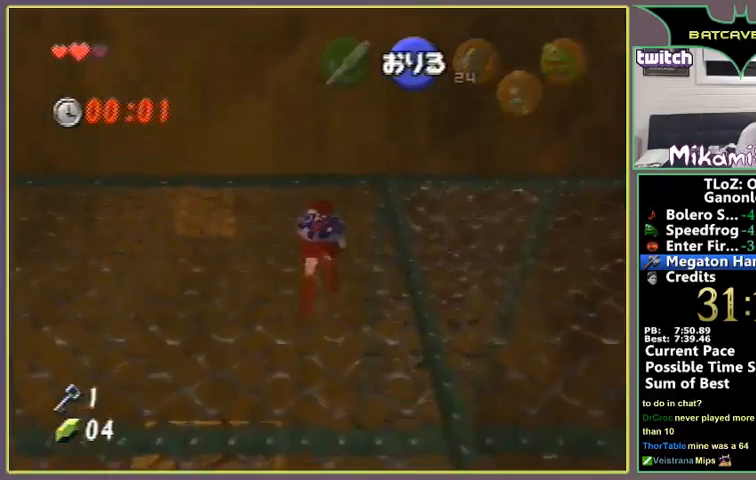
{"buttons": [], "left_stick": "up", "events": []}
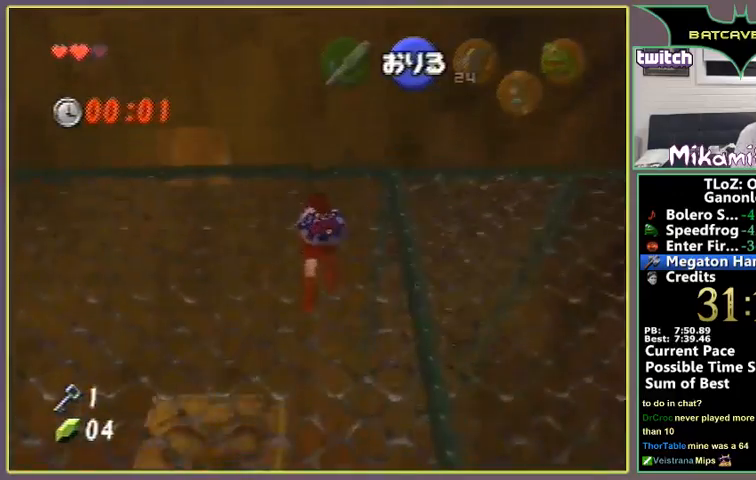
{"buttons": [], "left_stick": "up", "events": []}
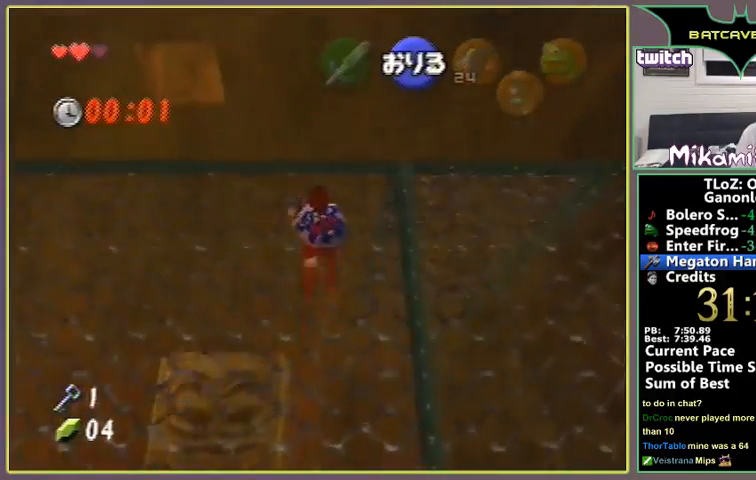
{"buttons": [], "left_stick": "up", "events": []}
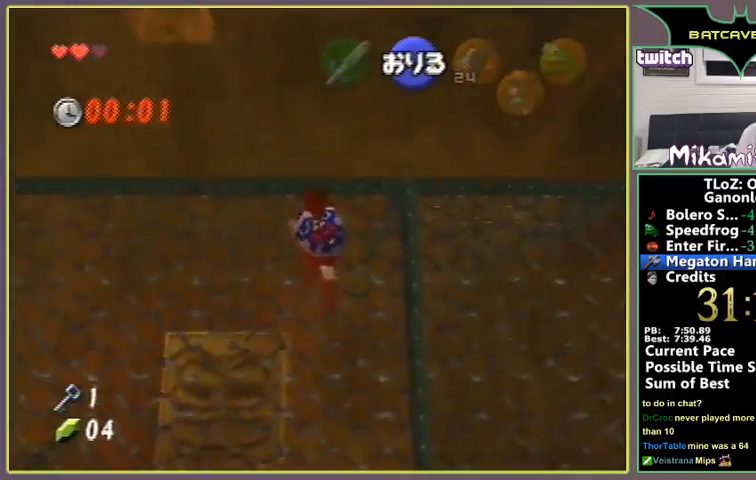
{"buttons": [], "left_stick": "up", "events": []}
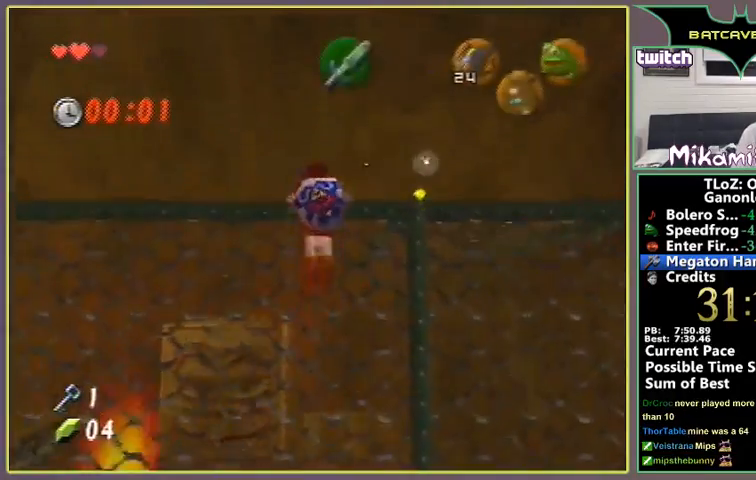
{"buttons": [], "left_stick": "center", "events": [[100, "left_stick", "center"]]}
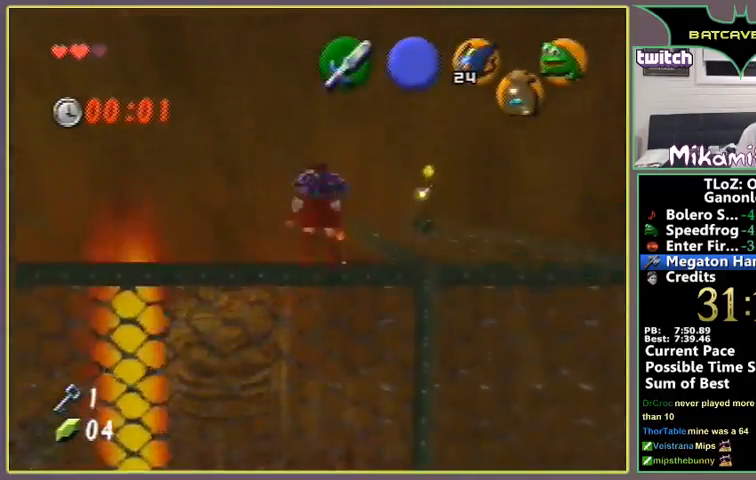
{"buttons": [], "left_stick": "center", "events": []}
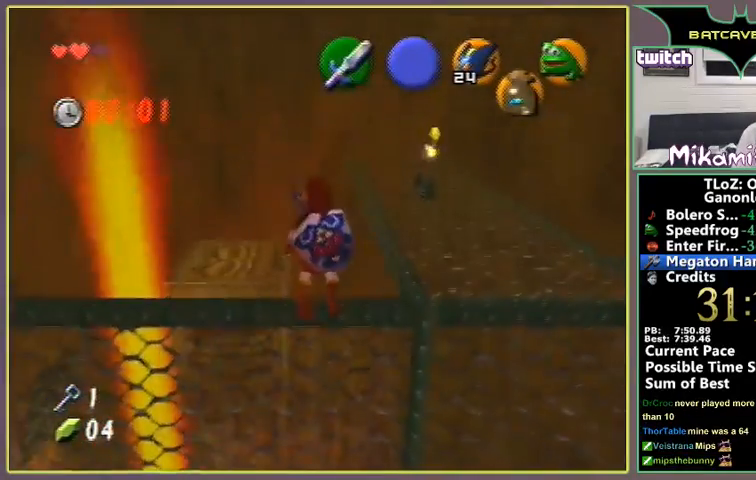
{"buttons": [], "left_stick": "center", "events": []}
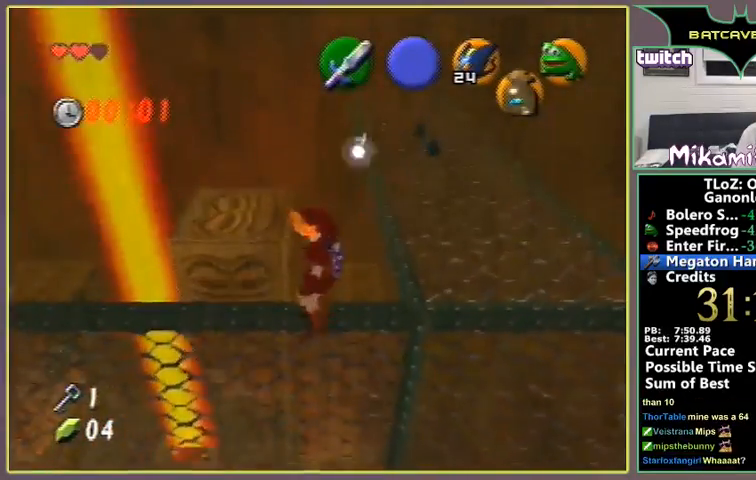
{"buttons": ["Z"], "left_stick": "right", "events": [[100, "left_stick", "up"], [167, "left_stick", "center"], [200, "Z", "down"], [333, "left_stick", "right"], [400, "A", "down"], [467, "A", "up"]]}
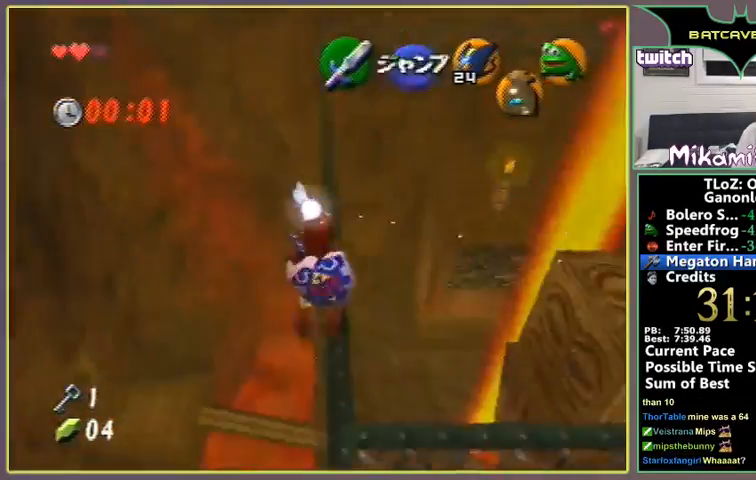
{"buttons": ["Z"], "left_stick": "right", "events": []}
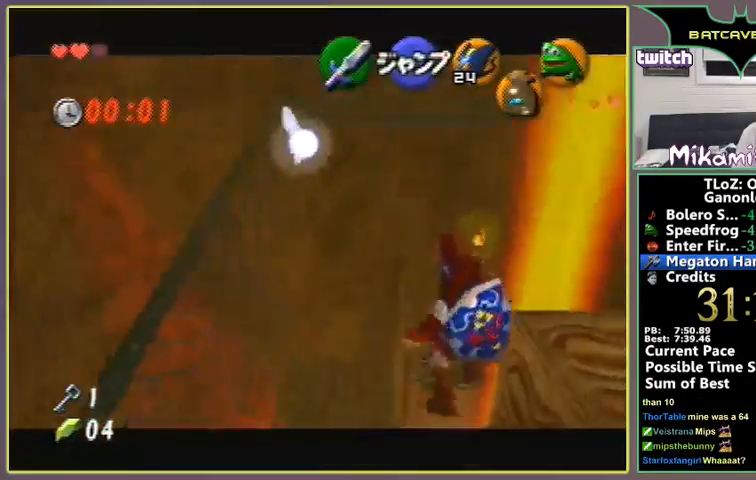
{"buttons": [], "left_stick": "up", "events": [[267, "Z", "up"], [267, "left_stick", "center"], [433, "left_stick", "up"]]}
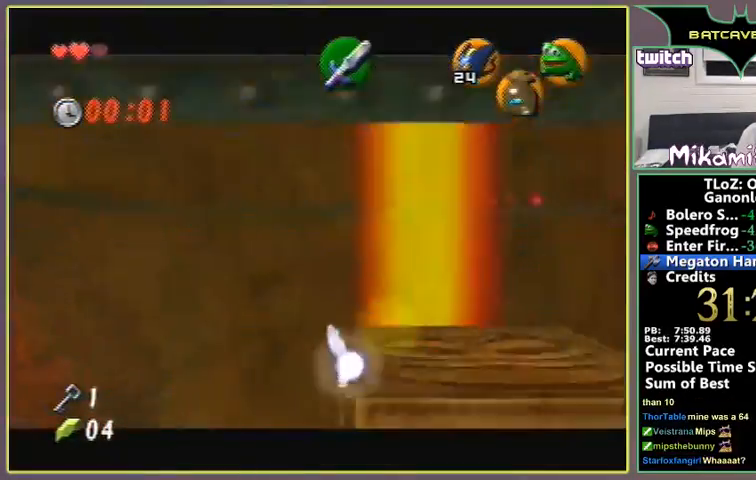
{"buttons": ["A"], "left_stick": "up", "events": [[467, "A", "down"]]}
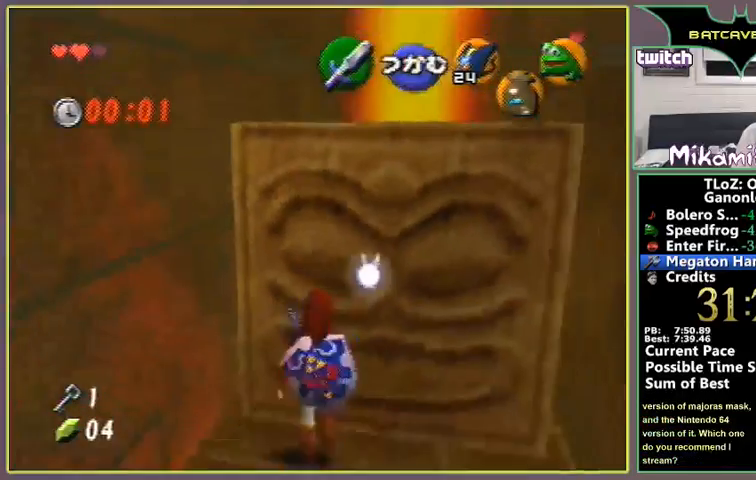
{"buttons": ["A"], "left_stick": "up", "events": []}
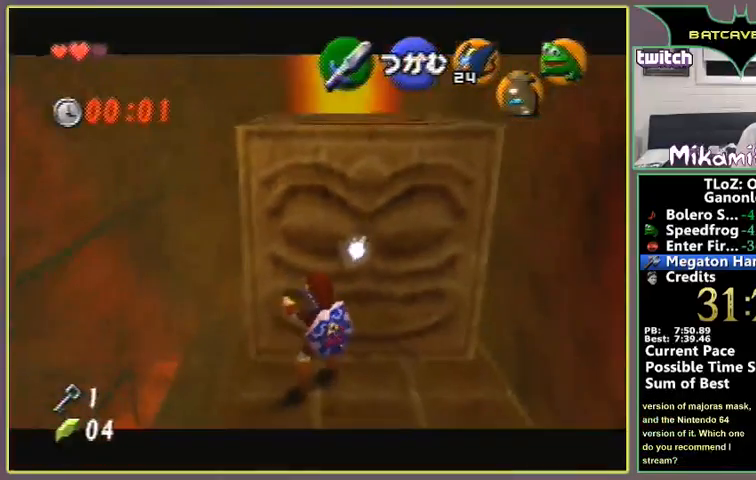
{"buttons": ["A"], "left_stick": "up", "events": []}
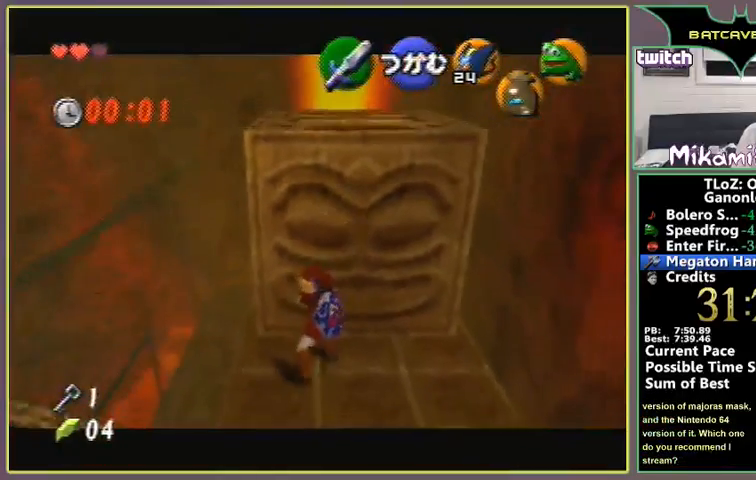
{"buttons": ["A"], "left_stick": "up", "events": []}
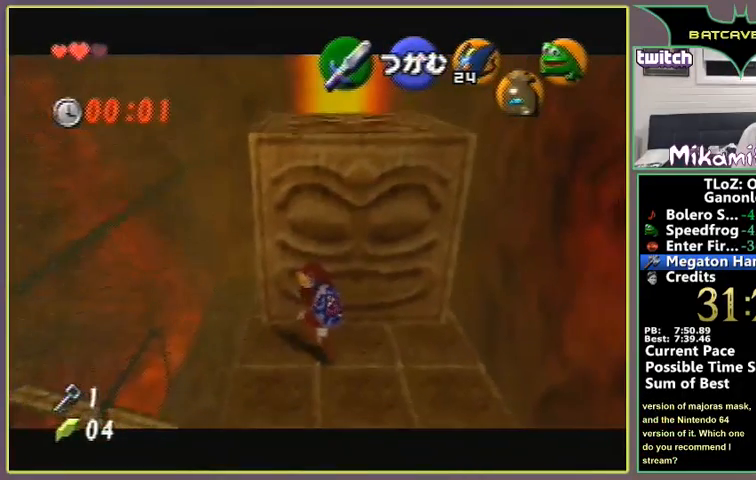
{"buttons": ["A"], "left_stick": "up", "events": []}